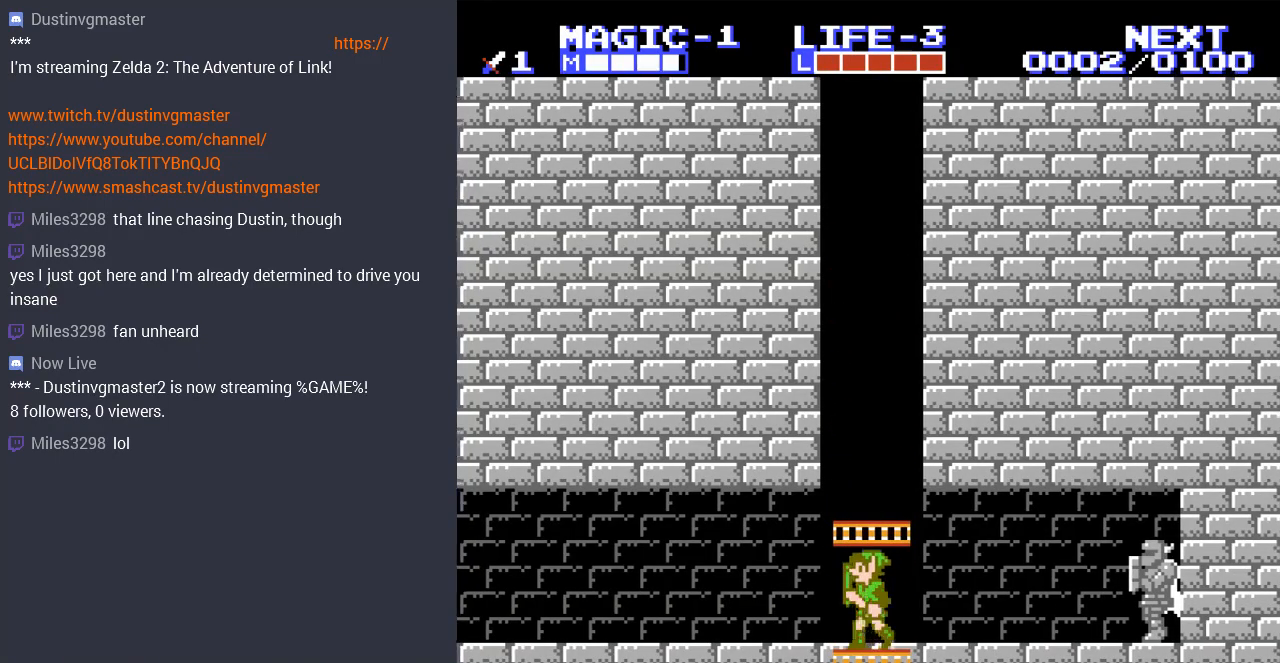
Gameplay with a controller (Nintendo layout); each line is a JSON object with the inputs held at the frame after it. "events" lists button and stick changes between this image and that frame as [ms after this image, input, new state], when the widget could be followed in between. Not read: L3 R3.
{"buttons": ["DPAD_LEFT"], "events": []}
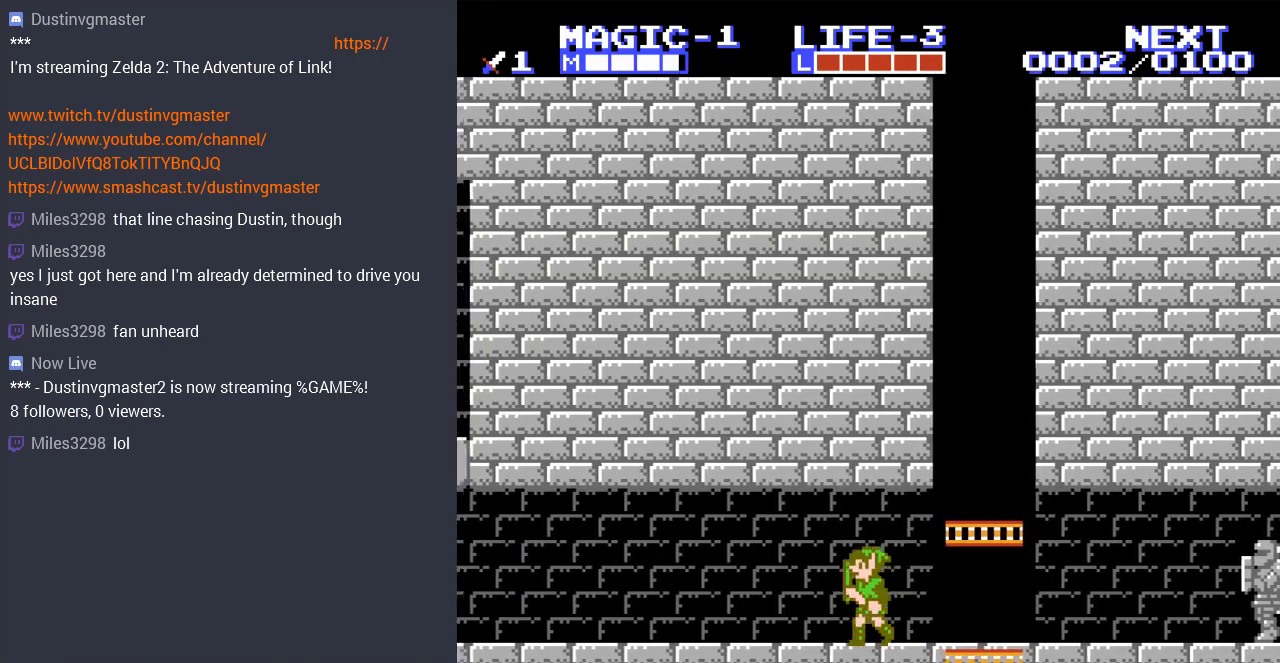
{"buttons": ["DPAD_LEFT"], "events": []}
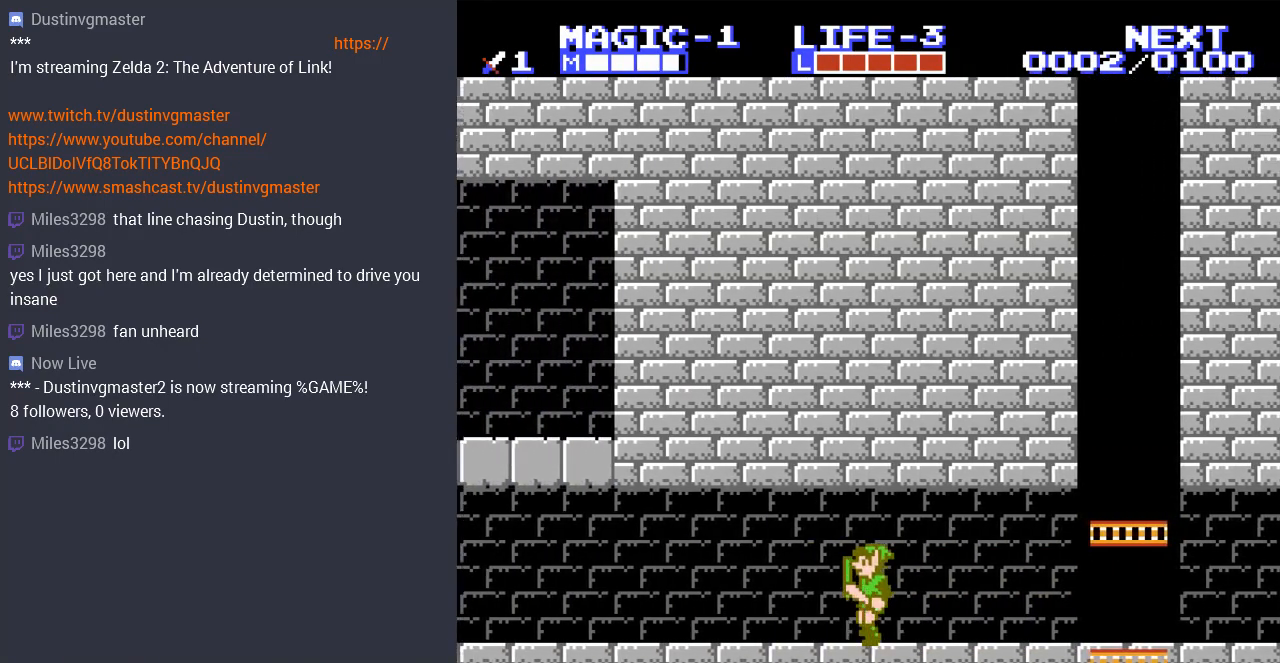
{"buttons": ["DPAD_LEFT"], "events": []}
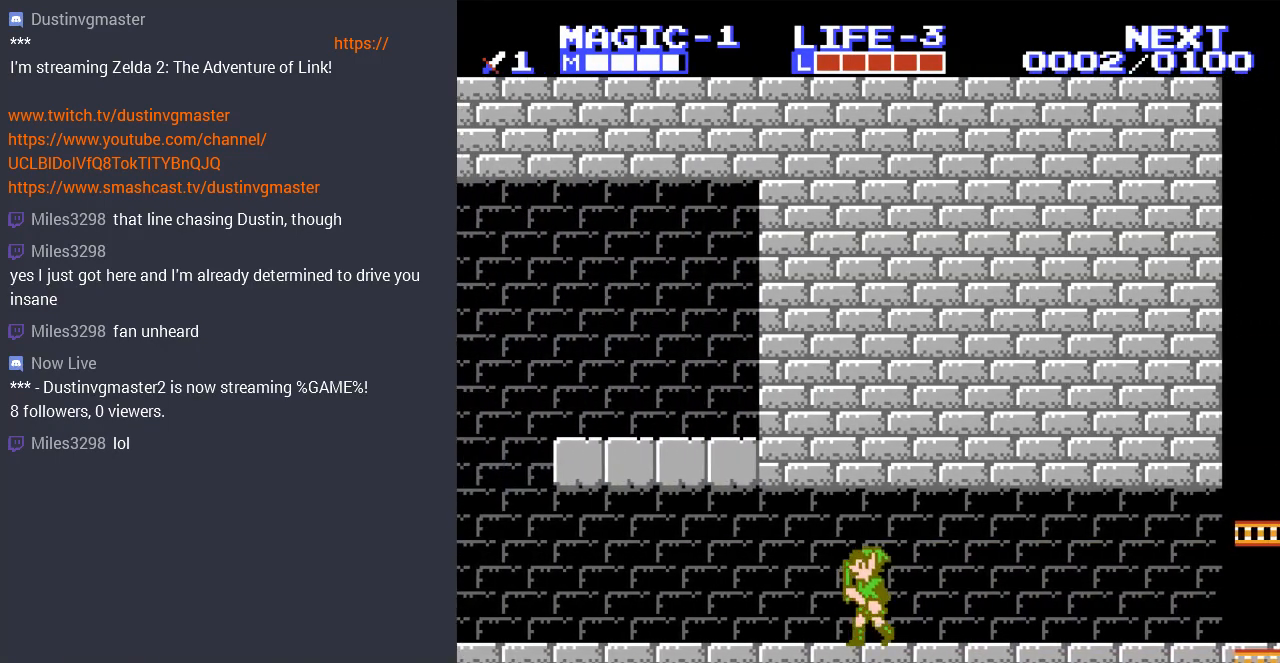
{"buttons": ["DPAD_LEFT"], "events": []}
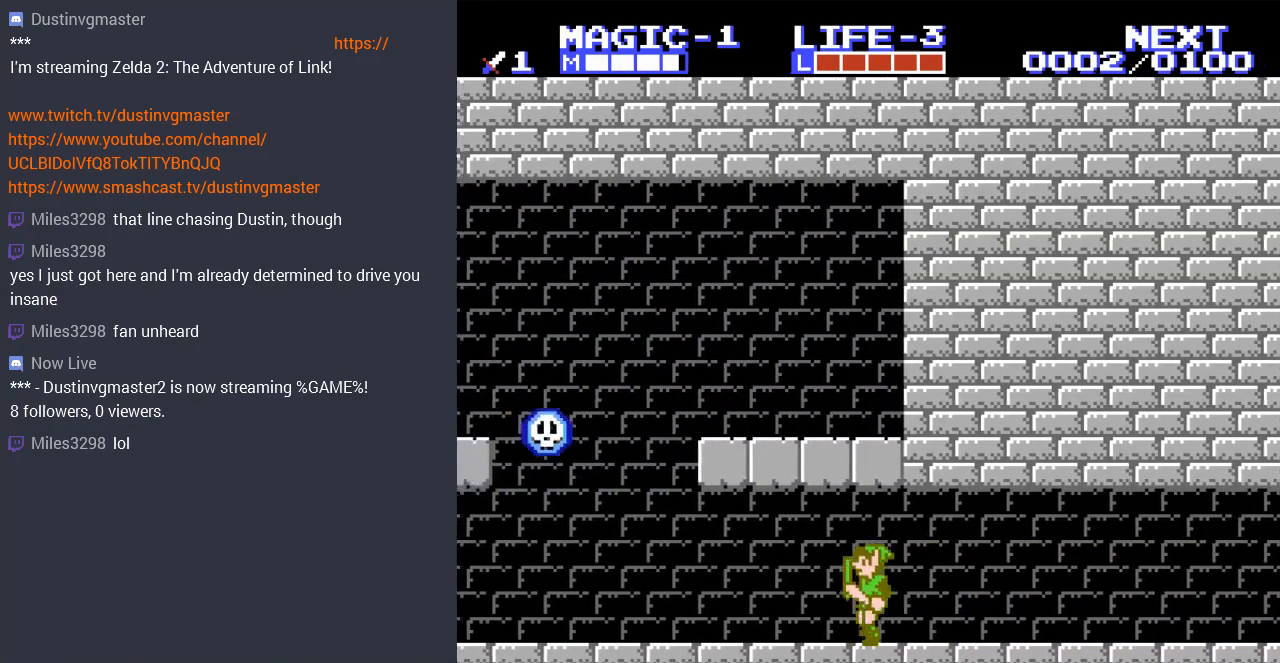
{"buttons": ["DPAD_RIGHT"], "events": [[233, "DPAD_LEFT", "up"], [233, "DPAD_UP", "down"], [267, "DPAD_RIGHT", "down"], [267, "DPAD_UP", "up"]]}
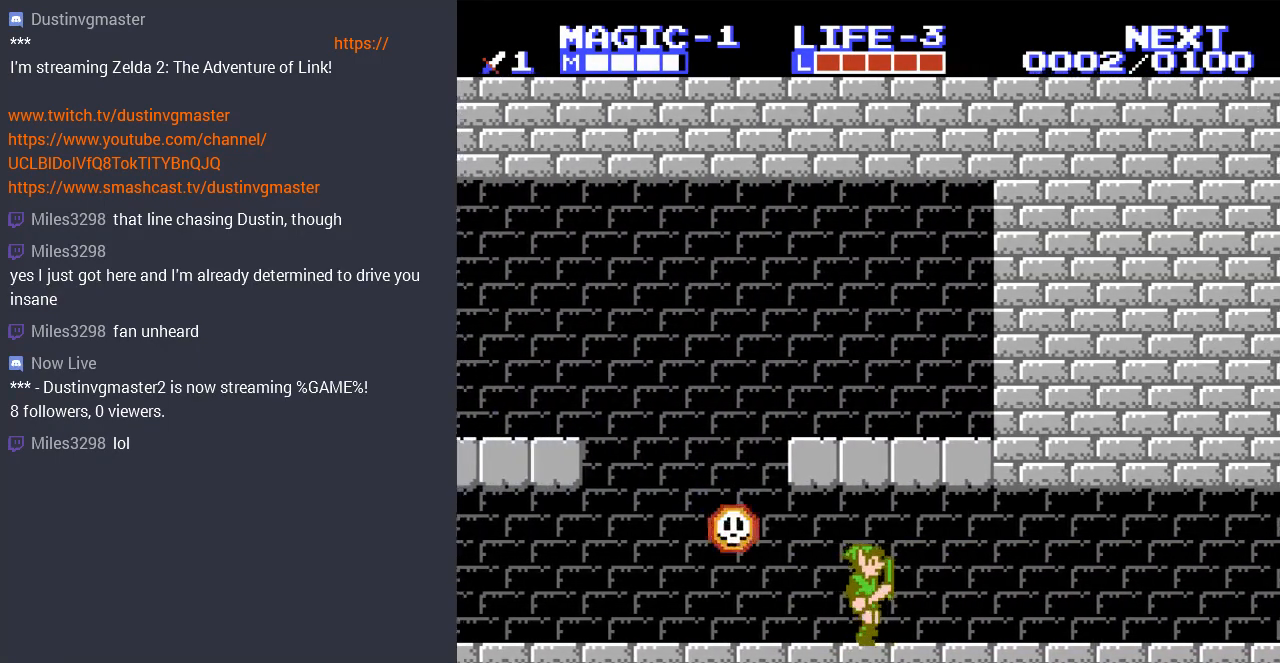
{"buttons": [], "events": [[500, "DPAD_RIGHT", "up"]]}
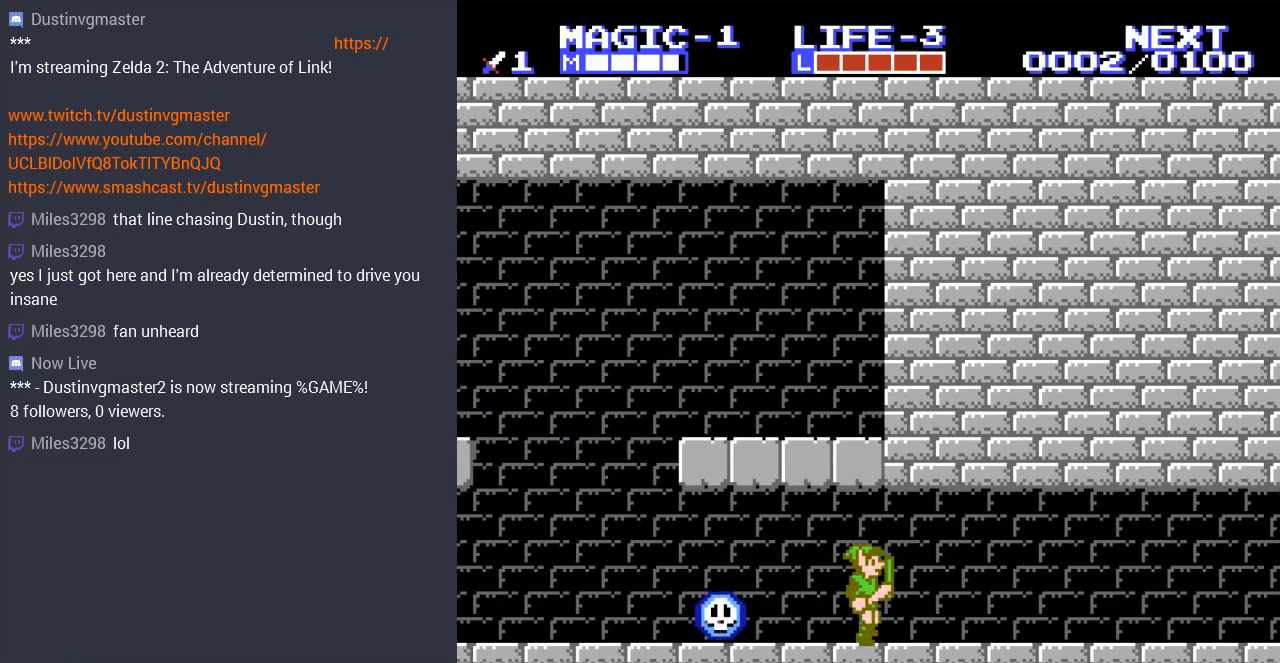
{"buttons": ["DPAD_RIGHT"], "events": [[233, "DPAD_RIGHT", "down"]]}
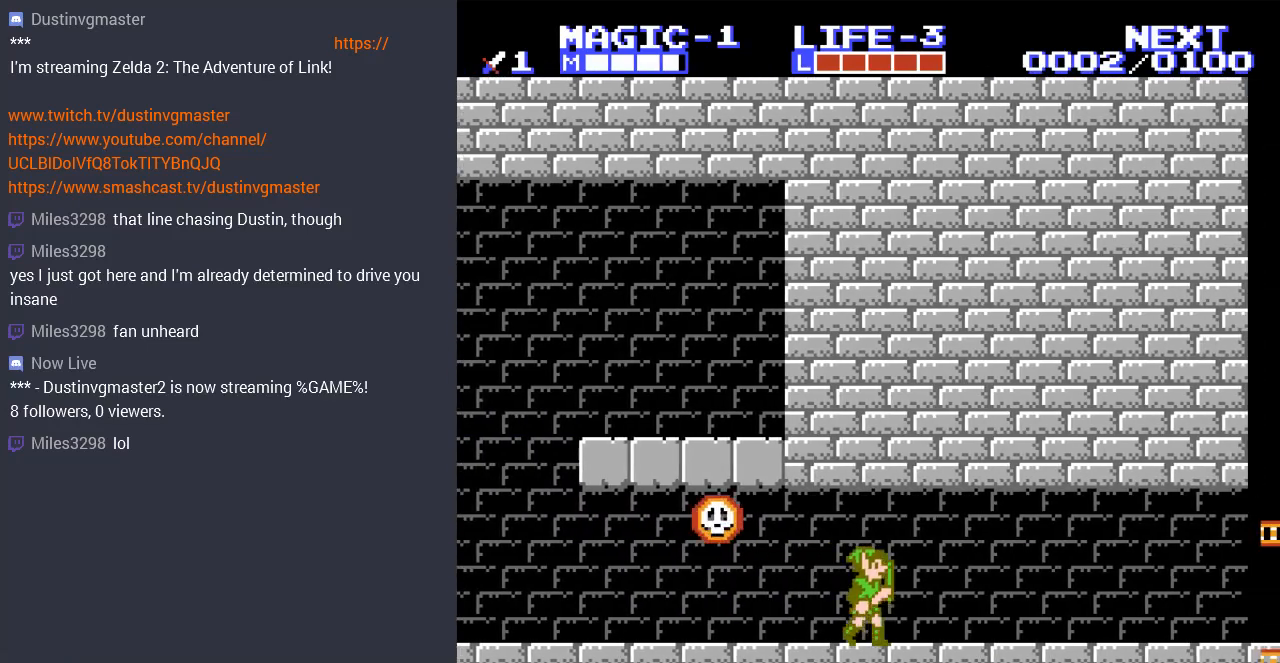
{"buttons": ["B"], "events": [[33, "DPAD_LEFT", "down"], [33, "DPAD_RIGHT", "up"], [300, "DPAD_LEFT", "up"], [400, "B", "down"]]}
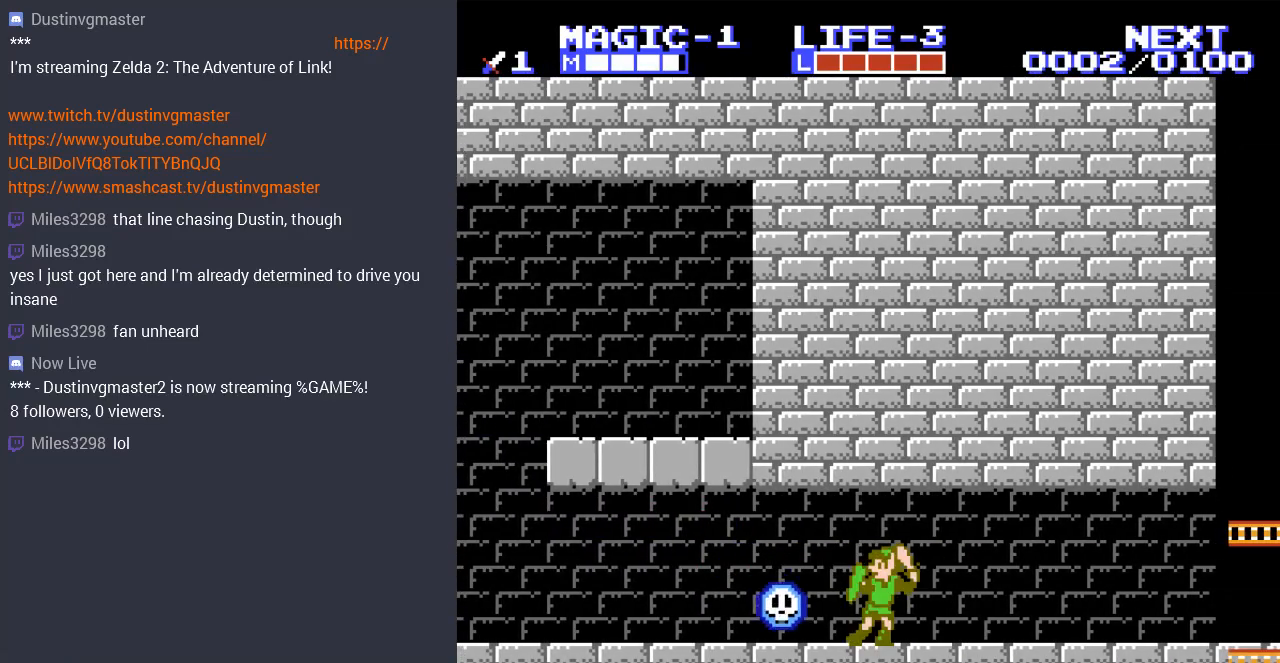
{"buttons": ["B", "DPAD_DOWN"], "events": [[33, "B", "up"], [133, "B", "down"], [133, "DPAD_DOWN", "down"], [200, "B", "up"], [300, "B", "down"], [367, "B", "up"], [467, "B", "down"]]}
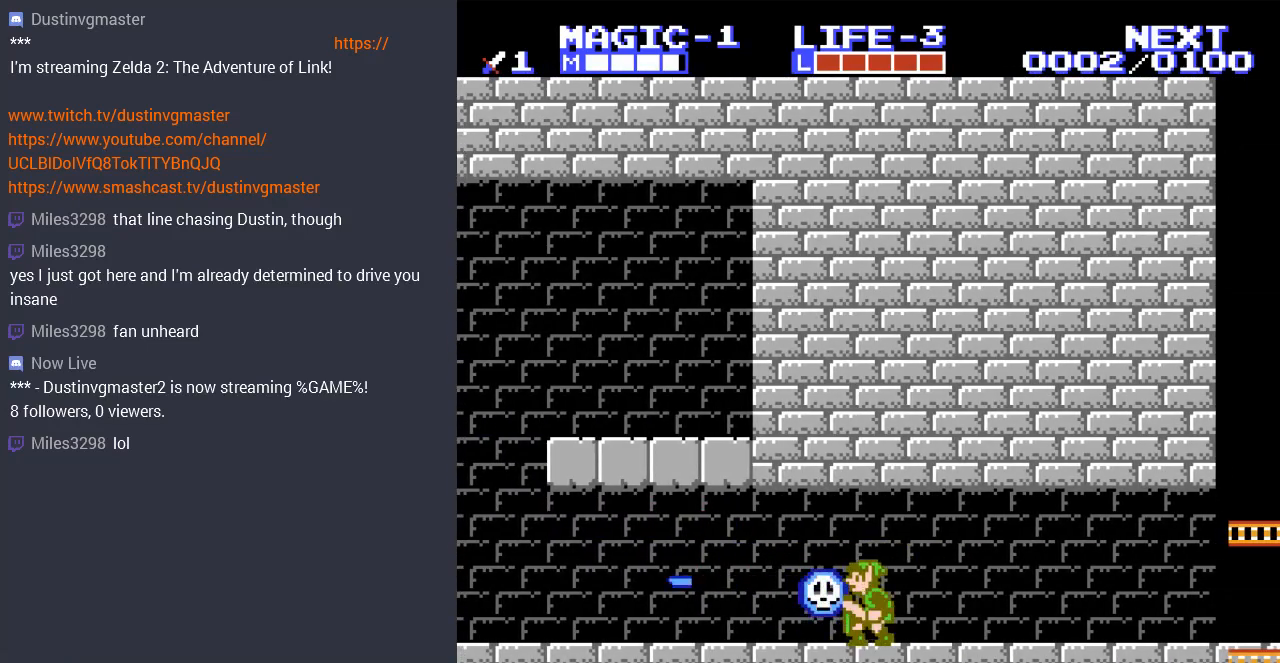
{"buttons": ["B", "DPAD_DOWN"], "events": [[33, "B", "up"], [100, "B", "down"], [200, "B", "up"], [300, "B", "down"], [367, "B", "up"], [467, "B", "down"]]}
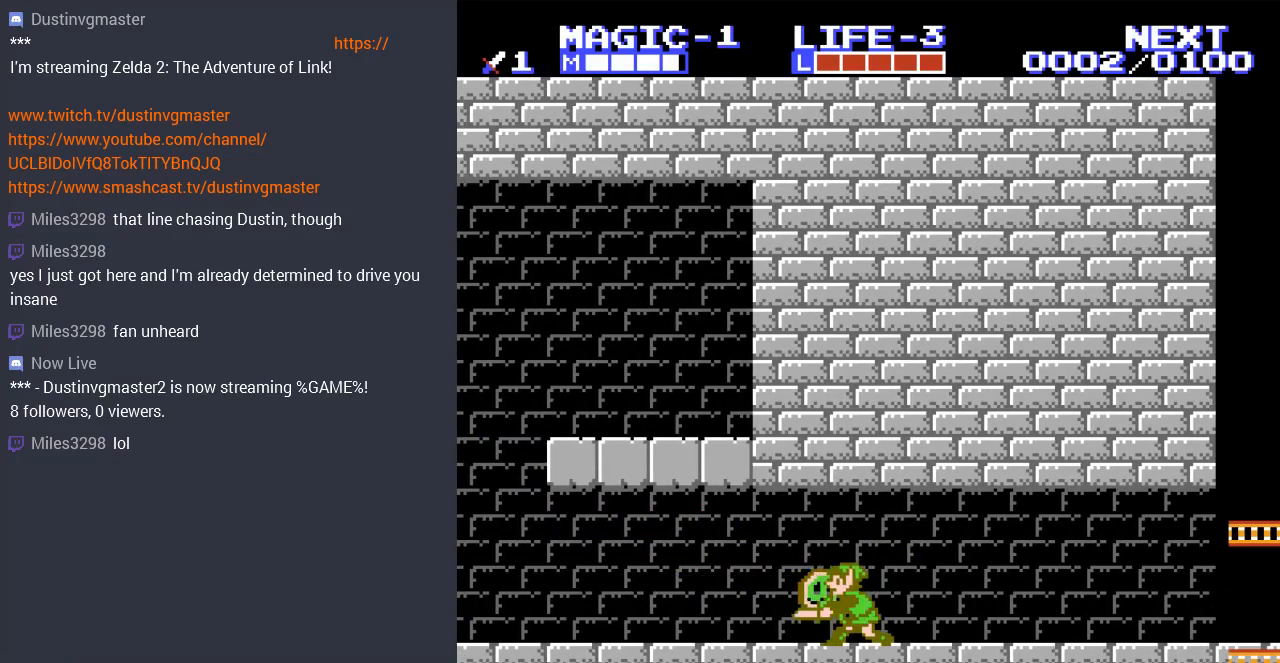
{"buttons": ["B", "DPAD_DOWN"], "events": [[33, "B", "up"], [133, "B", "down"], [233, "B", "up"], [300, "B", "down"], [400, "B", "up"], [467, "B", "down"]]}
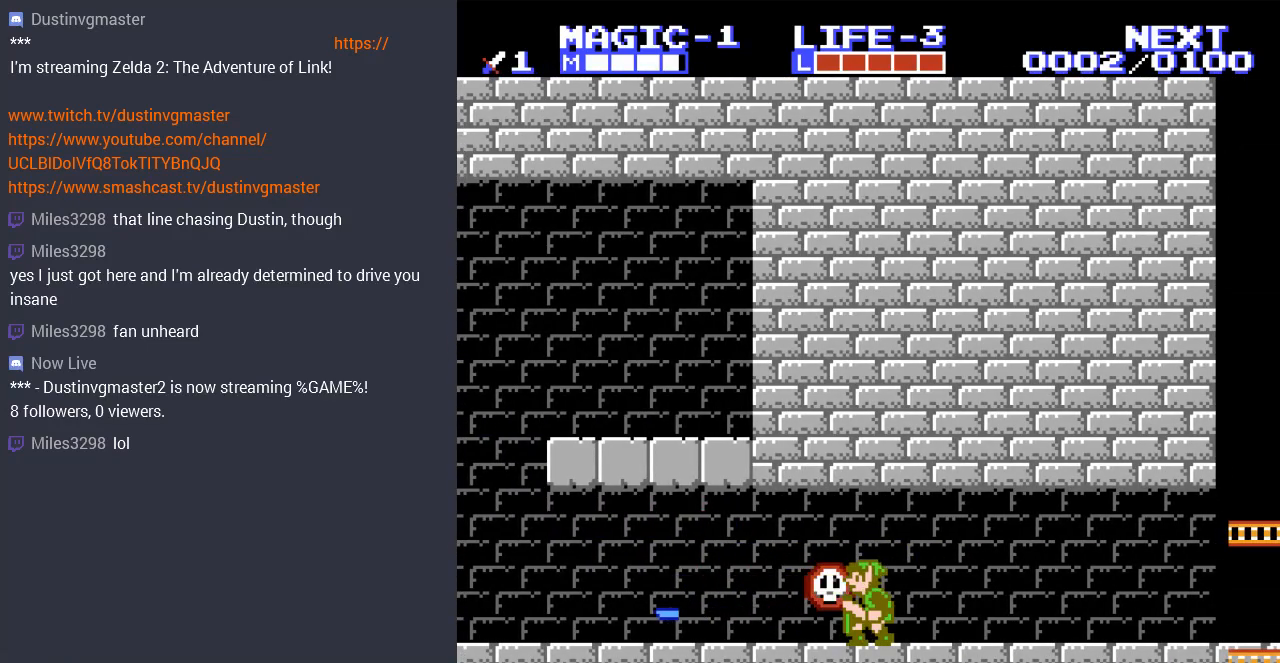
{"buttons": ["DPAD_RIGHT"], "events": [[67, "B", "up"], [67, "DPAD_RIGHT", "down"], [100, "DPAD_DOWN", "up"]]}
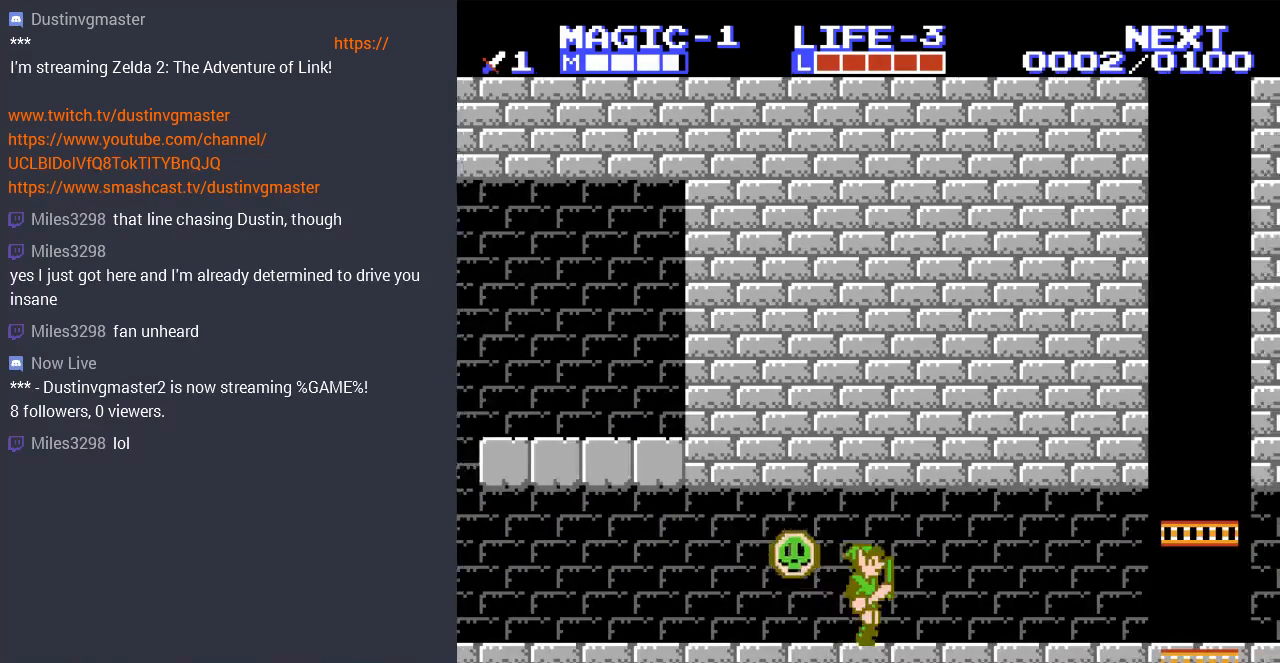
{"buttons": ["DPAD_DOWN"], "events": [[200, "DPAD_RIGHT", "up"], [267, "DPAD_LEFT", "down"], [333, "DPAD_DOWN", "down"], [333, "DPAD_LEFT", "up"], [433, "DPAD_DOWN", "up"], [467, "DPAD_DOWN", "down"]]}
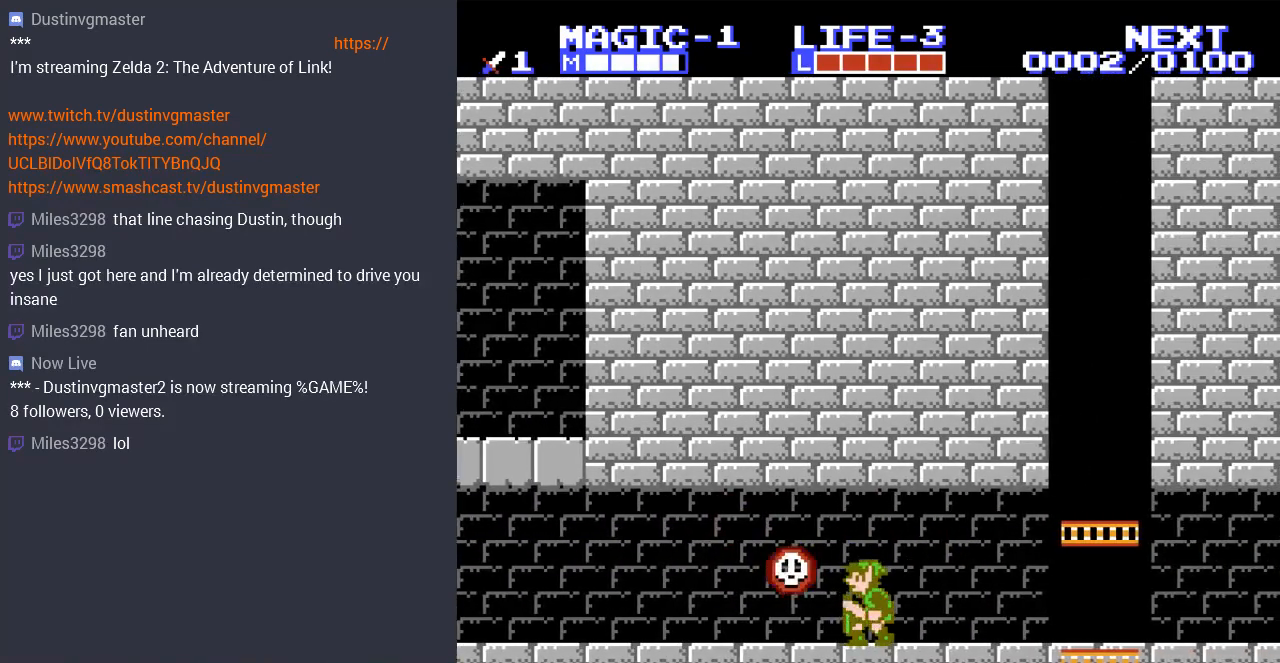
{"buttons": ["B", "DPAD_DOWN"], "events": [[33, "B", "down"], [167, "B", "up"], [267, "B", "down"], [333, "B", "up"], [433, "B", "down"]]}
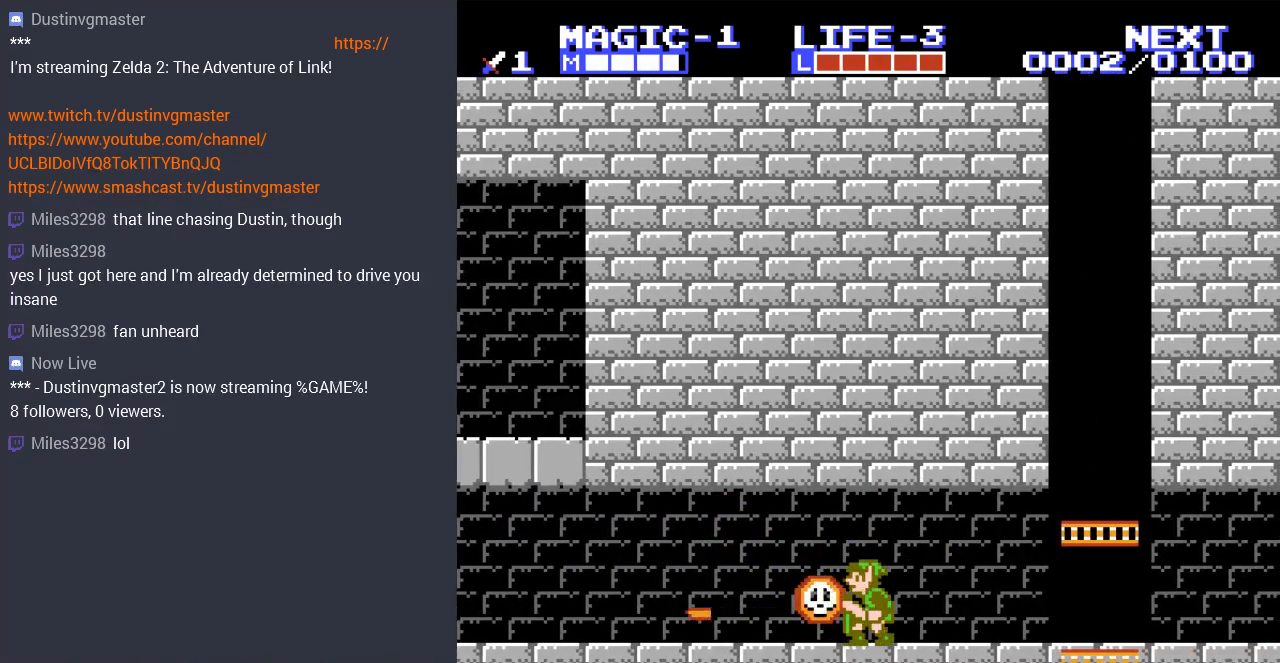
{"buttons": ["B", "DPAD_DOWN"], "events": [[33, "B", "up"], [100, "B", "down"], [200, "B", "up"], [267, "B", "down"], [367, "B", "up"], [467, "B", "down"]]}
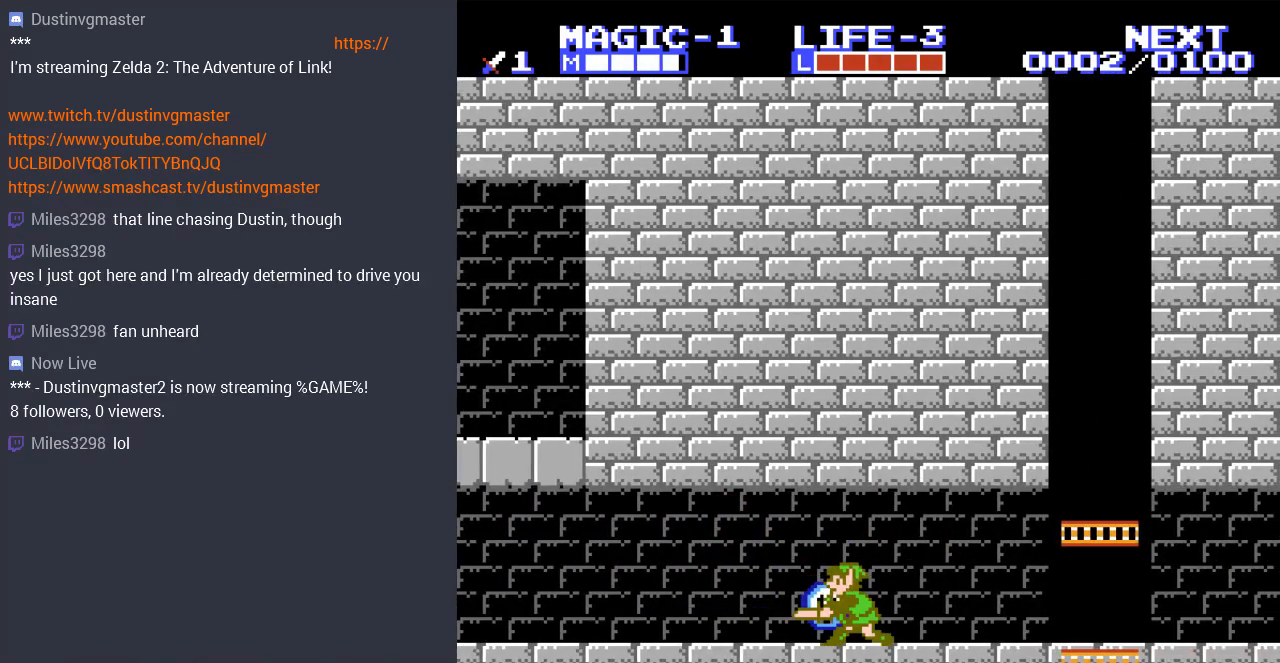
{"buttons": ["DPAD_RIGHT"], "events": [[33, "B", "up"], [133, "B", "down"], [200, "B", "up"], [300, "B", "down"], [367, "B", "up"], [467, "DPAD_DOWN", "up"], [467, "DPAD_RIGHT", "down"]]}
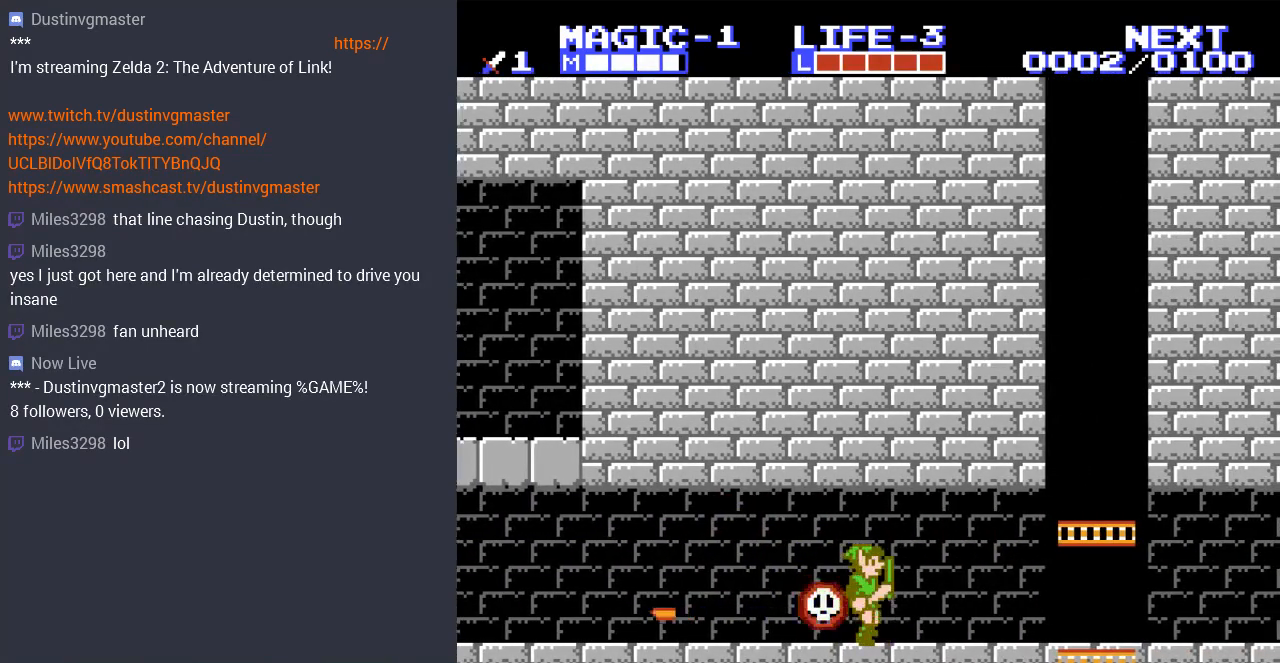
{"buttons": ["B", "DPAD_DOWN"], "events": [[267, "DPAD_RIGHT", "up"], [300, "DPAD_DOWN", "down"], [300, "DPAD_LEFT", "down"], [367, "DPAD_LEFT", "up"], [433, "B", "down"], [467, "DPAD_LEFT", "down"], [500, "DPAD_LEFT", "up"]]}
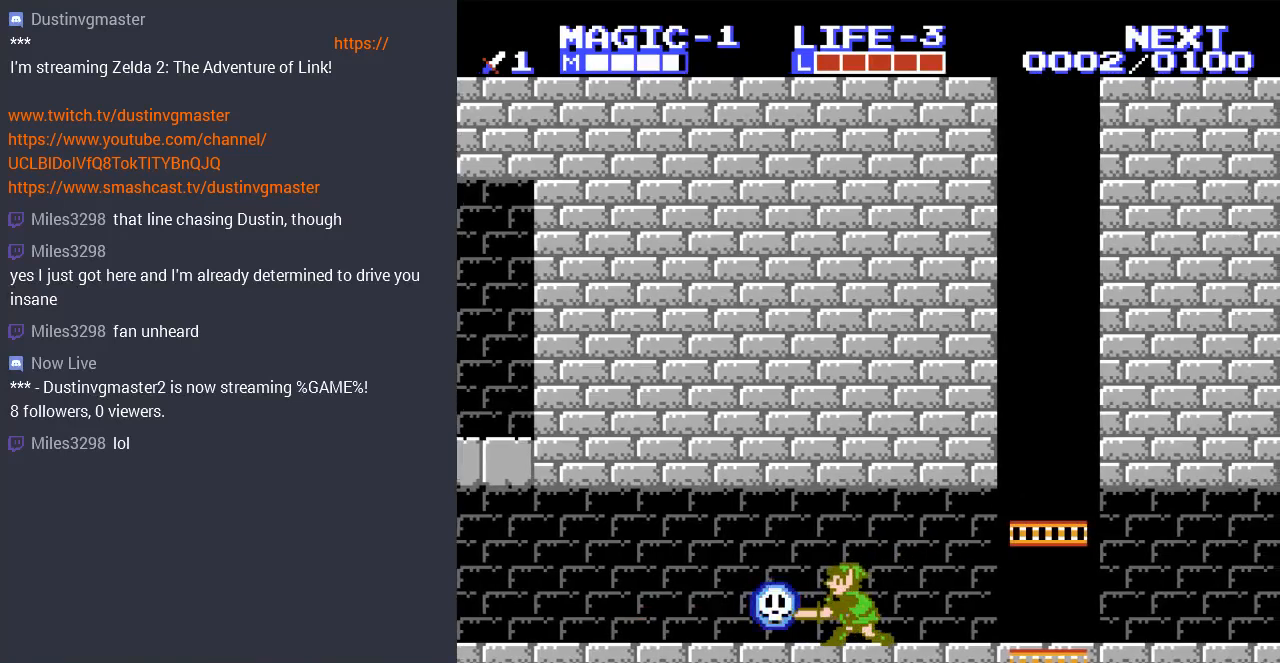
{"buttons": ["DPAD_DOWN"], "events": [[67, "B", "up"], [167, "B", "down"], [267, "B", "up"], [333, "B", "down"], [433, "B", "up"]]}
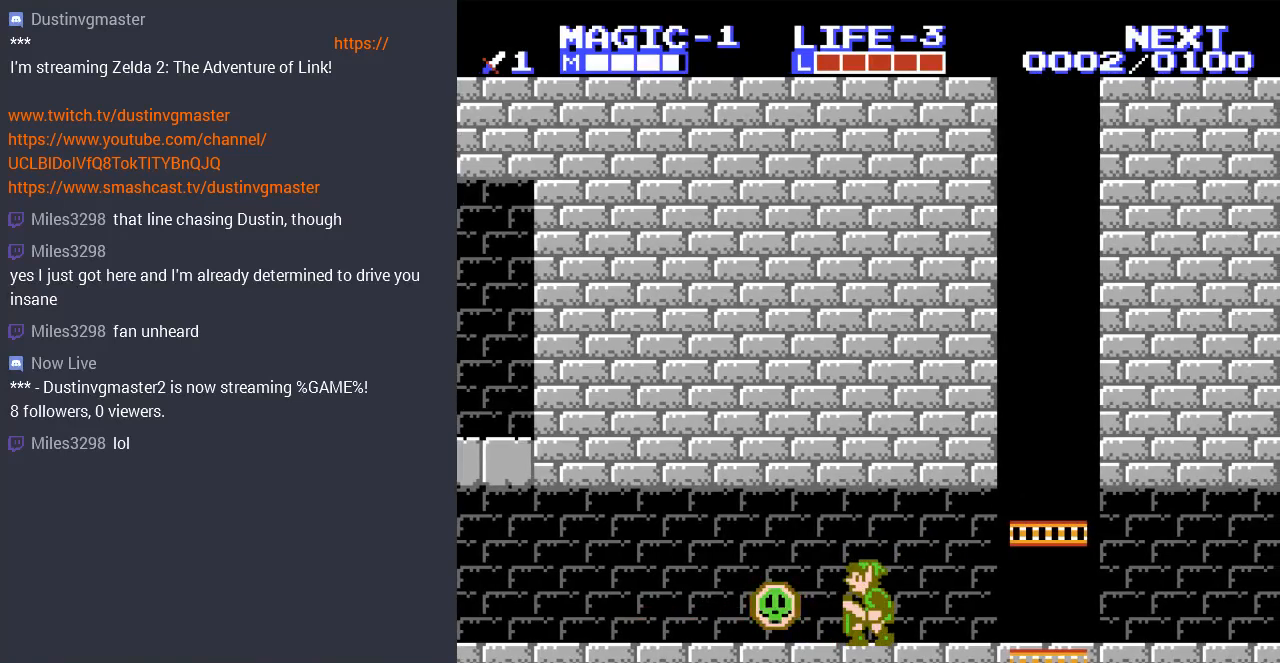
{"buttons": ["B", "DPAD_DOWN"], "events": [[33, "B", "down"], [133, "B", "up"], [233, "B", "down"], [333, "B", "up"], [433, "B", "down"]]}
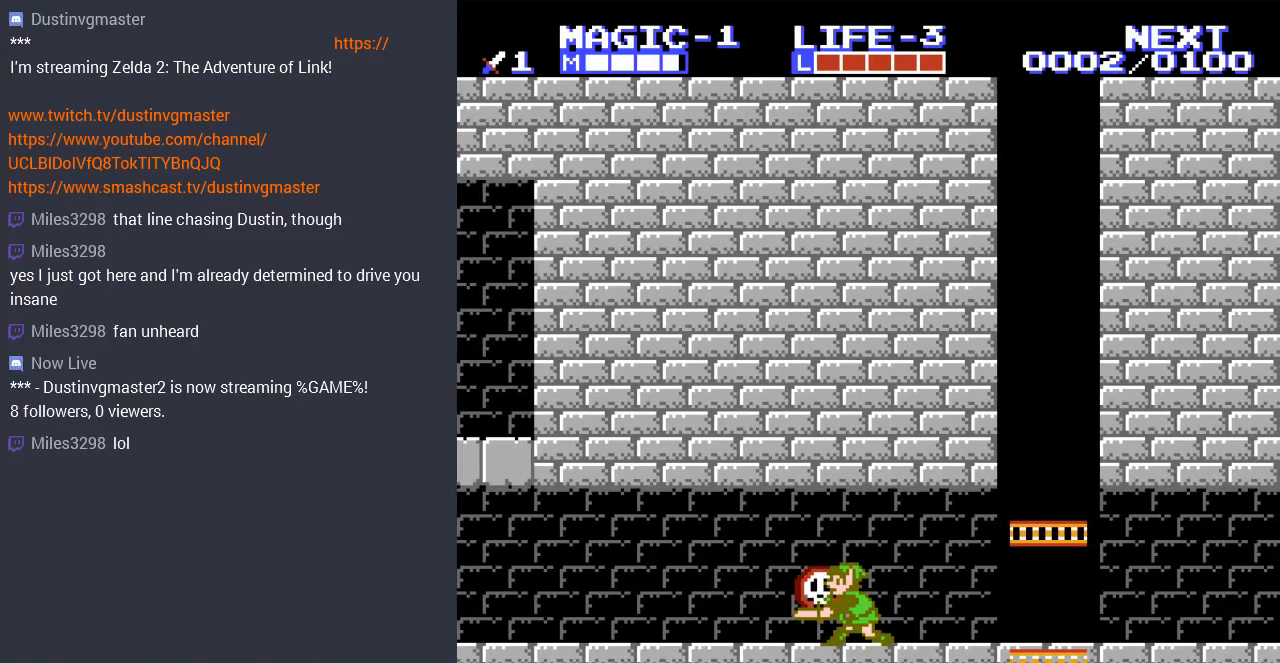
{"buttons": ["DPAD_RIGHT"], "events": [[33, "B", "up"], [100, "B", "down"], [200, "B", "up"], [267, "B", "down"], [367, "B", "up"], [433, "DPAD_DOWN", "up"], [433, "DPAD_RIGHT", "down"]]}
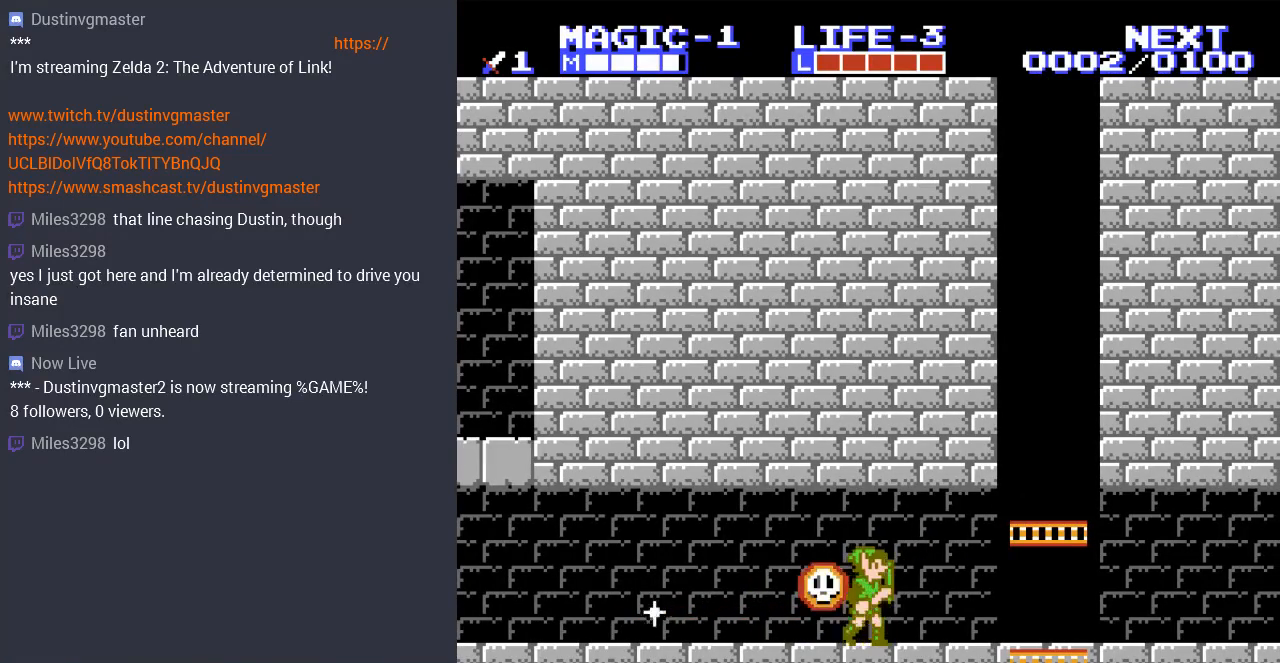
{"buttons": [], "events": [[300, "DPAD_LEFT", "down"], [300, "DPAD_RIGHT", "up"], [367, "B", "down"], [467, "B", "up"], [467, "DPAD_LEFT", "up"]]}
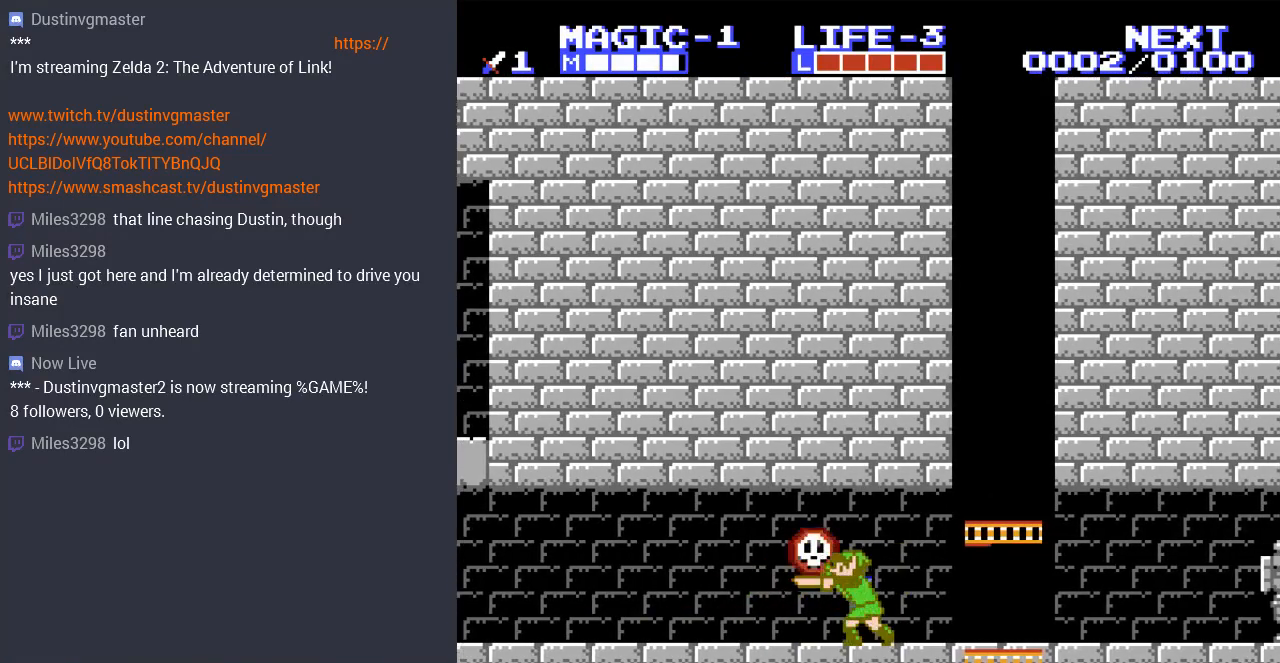
{"buttons": [], "events": [[67, "B", "down"], [133, "B", "up"], [233, "B", "down"], [333, "B", "up"], [400, "B", "down"], [500, "B", "up"]]}
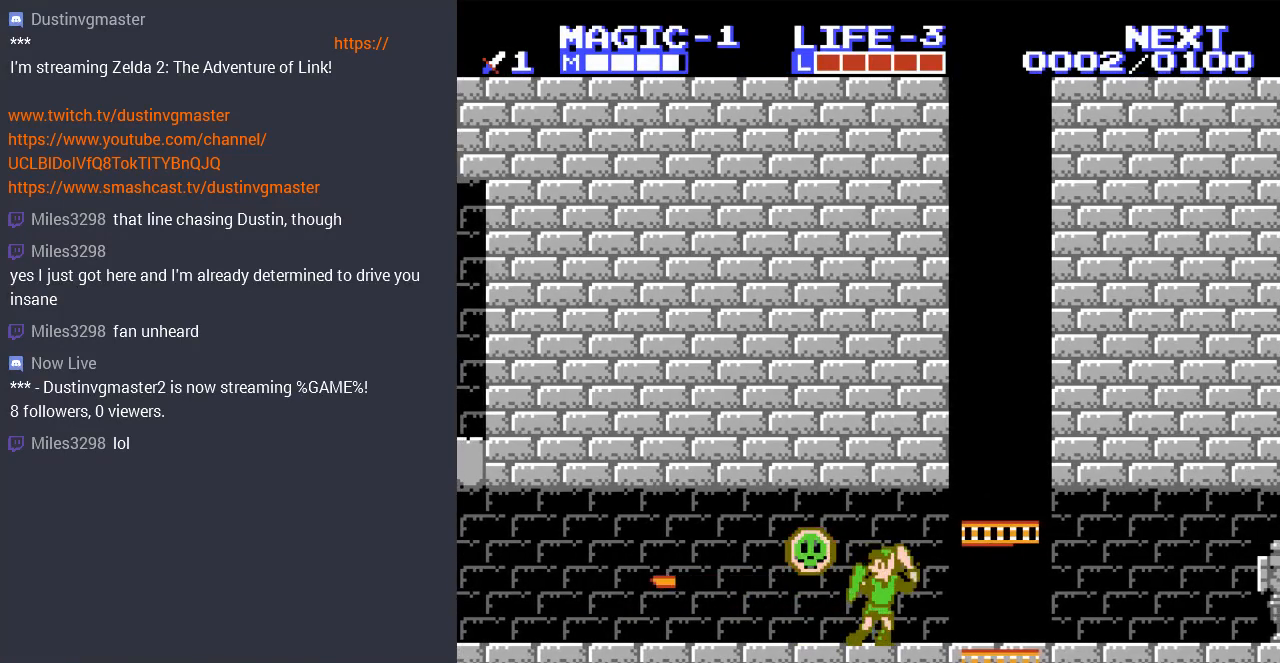
{"buttons": ["B"], "events": [[100, "B", "down"], [200, "B", "up"], [267, "B", "down"], [367, "B", "up"], [467, "B", "down"]]}
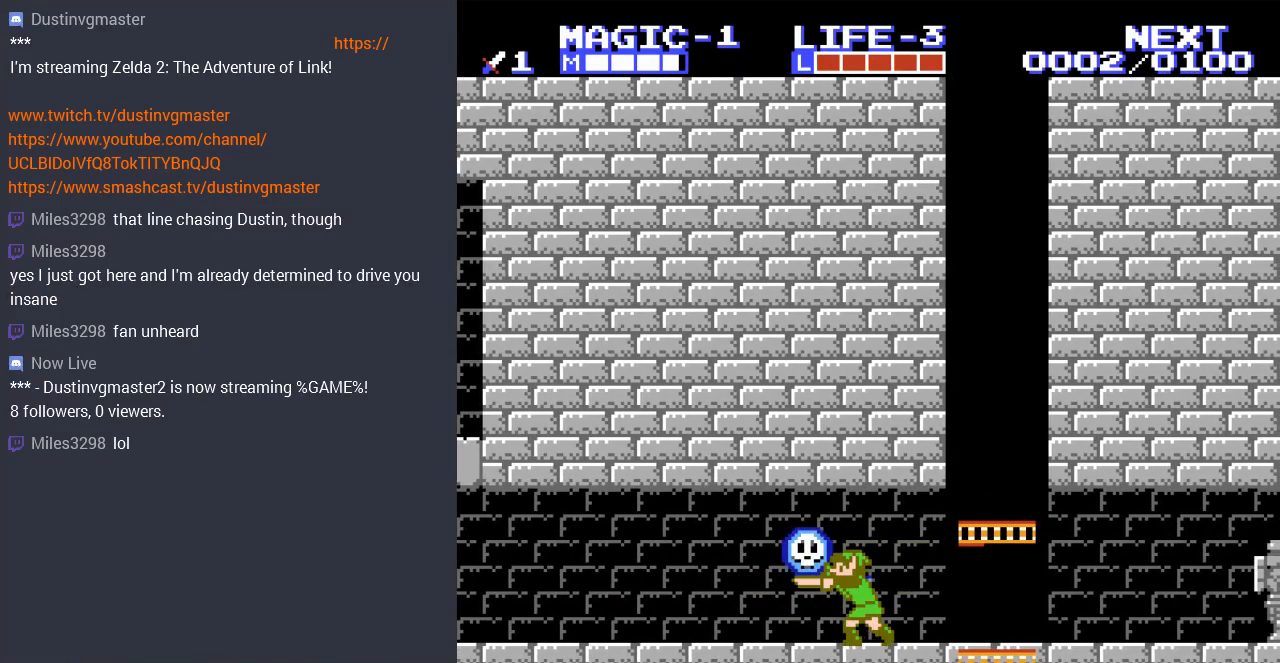
{"buttons": ["B"], "events": [[33, "B", "up"], [133, "B", "down"], [233, "B", "up"], [333, "B", "down"], [400, "B", "up"], [500, "B", "down"]]}
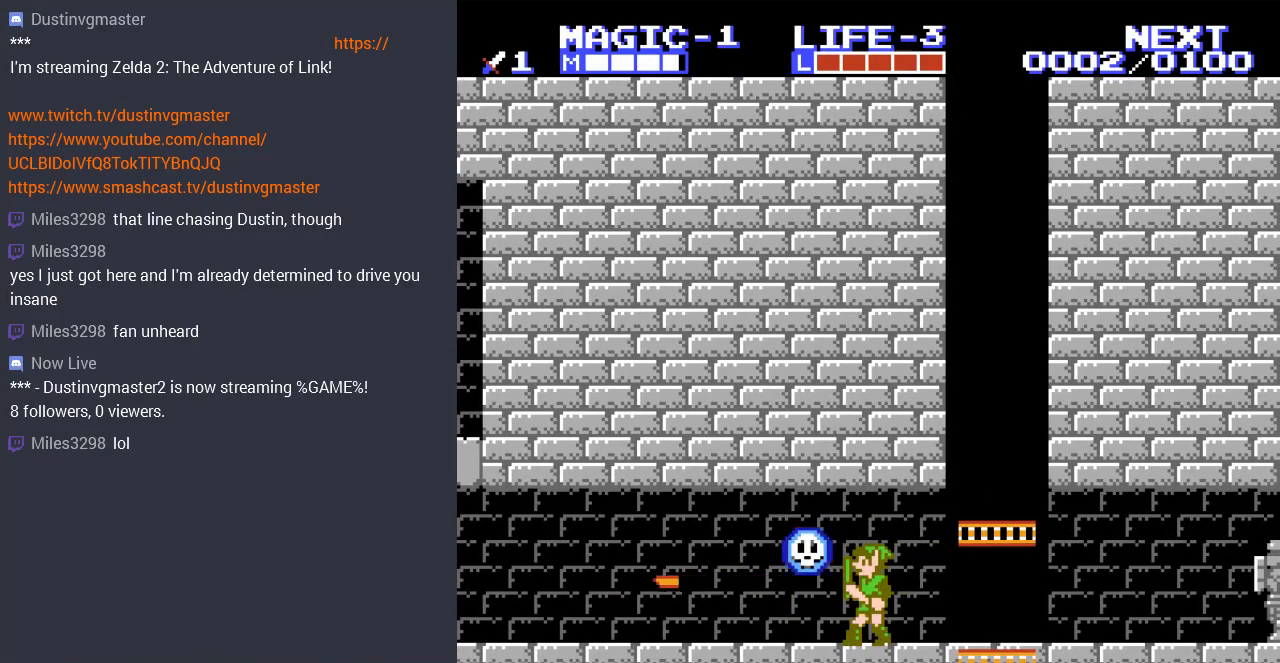
{"buttons": [], "events": [[100, "B", "up"], [167, "B", "down"], [267, "B", "up"], [367, "B", "down"], [433, "B", "up"]]}
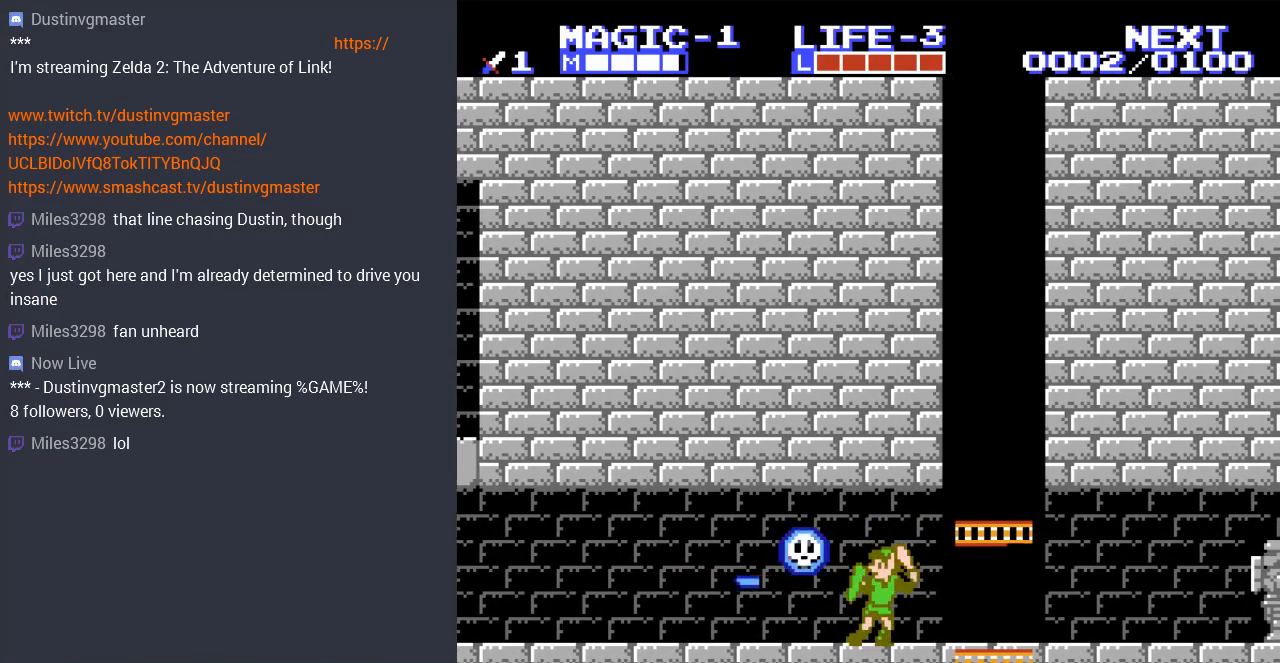
{"buttons": [], "events": [[33, "B", "down"], [100, "B", "up"], [200, "B", "down"], [267, "DPAD_LEFT", "down"], [300, "B", "up"], [400, "B", "down"], [400, "DPAD_LEFT", "up"], [500, "B", "up"]]}
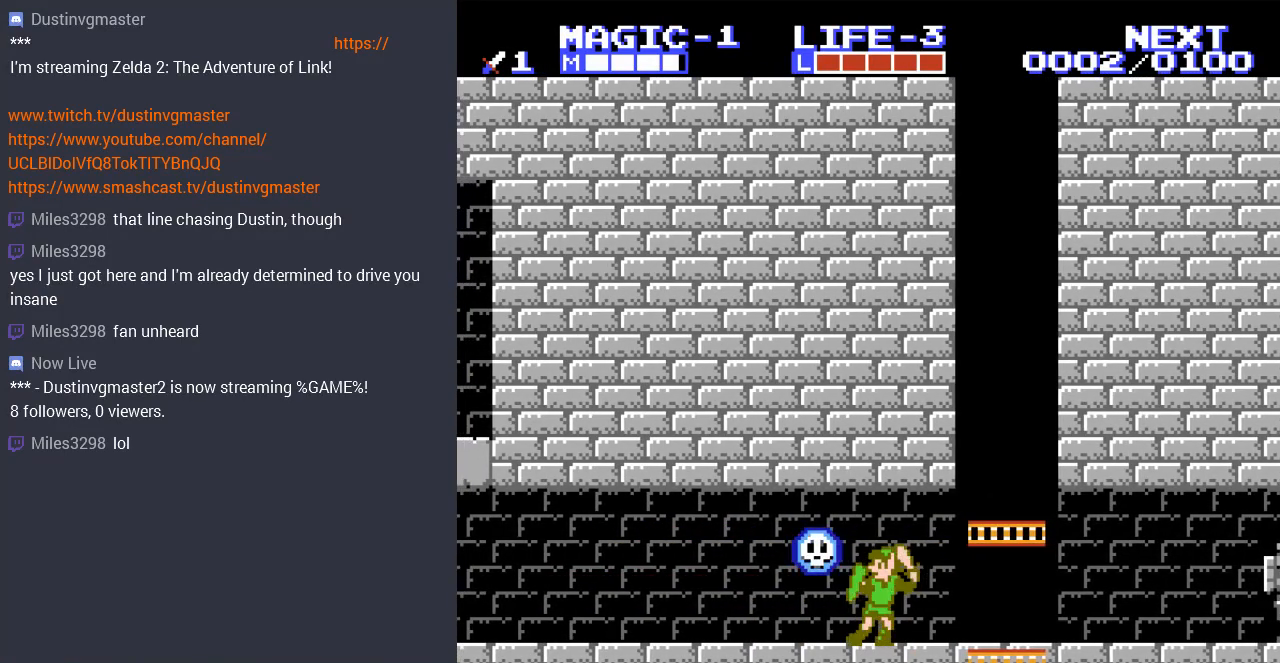
{"buttons": ["B"], "events": [[67, "B", "down"], [167, "B", "up"], [267, "B", "down"], [367, "B", "up"], [467, "B", "down"]]}
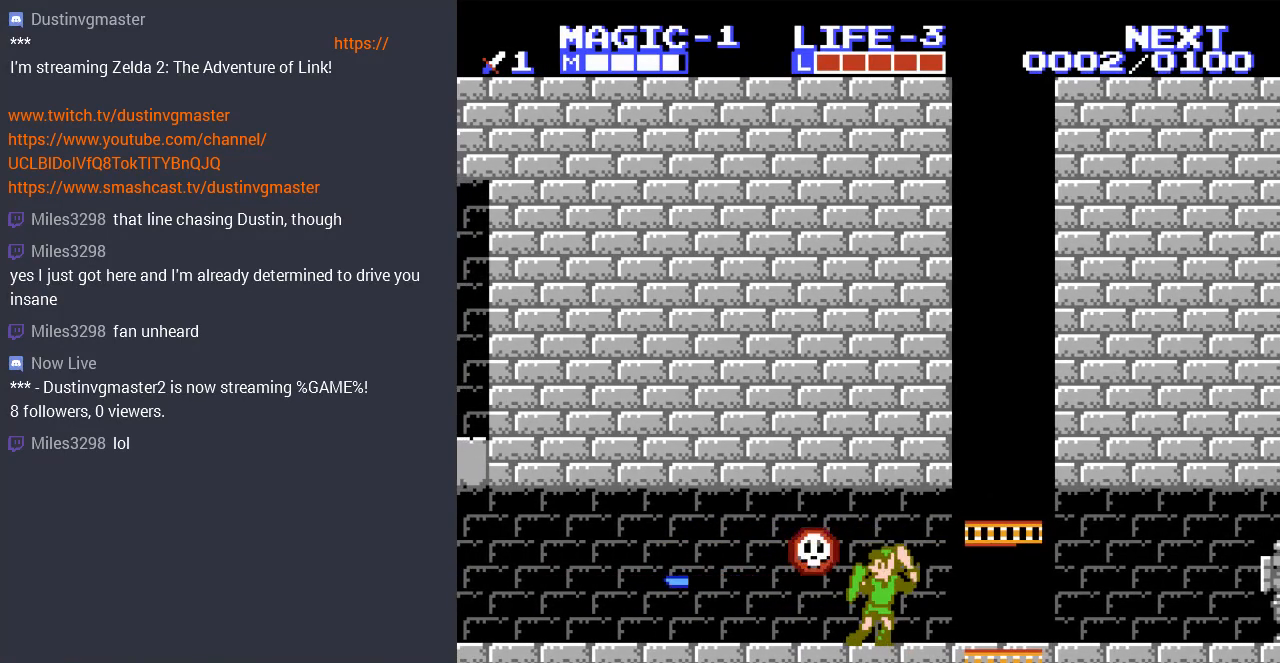
{"buttons": [], "events": [[67, "B", "up"], [167, "B", "down"], [233, "B", "up"], [333, "B", "down"], [467, "B", "up"]]}
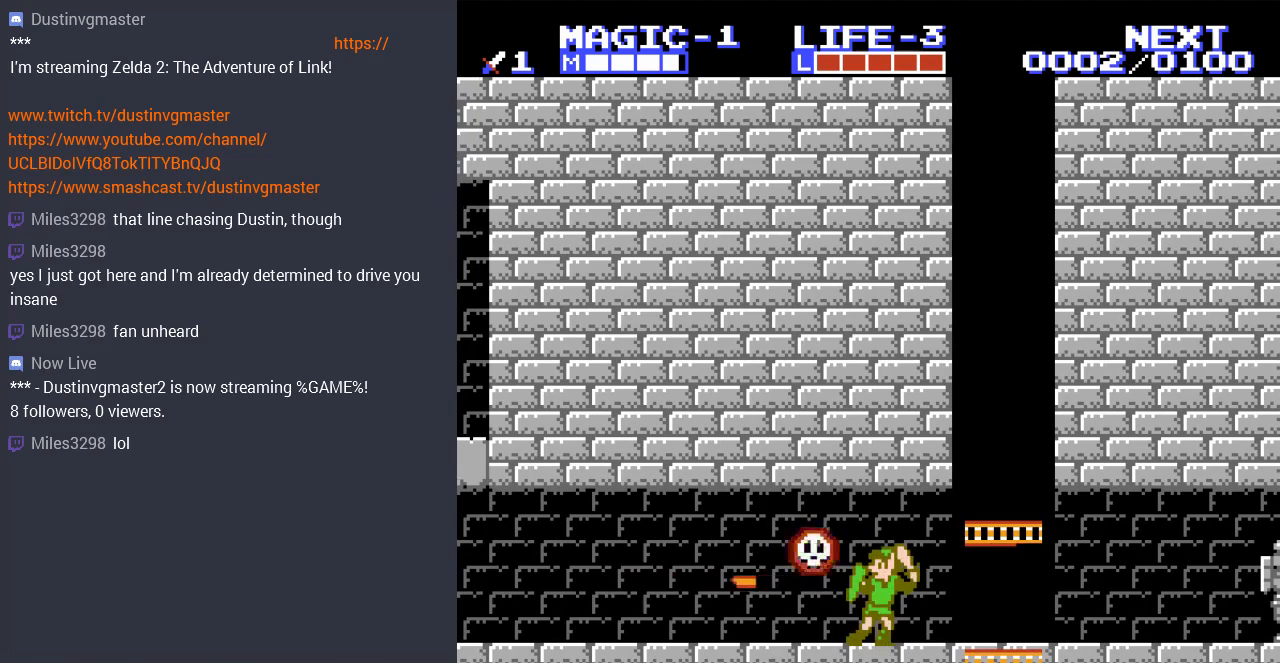
{"buttons": [], "events": [[33, "B", "down"], [133, "B", "up"], [233, "B", "down"], [333, "B", "up"], [400, "B", "down"], [500, "B", "up"]]}
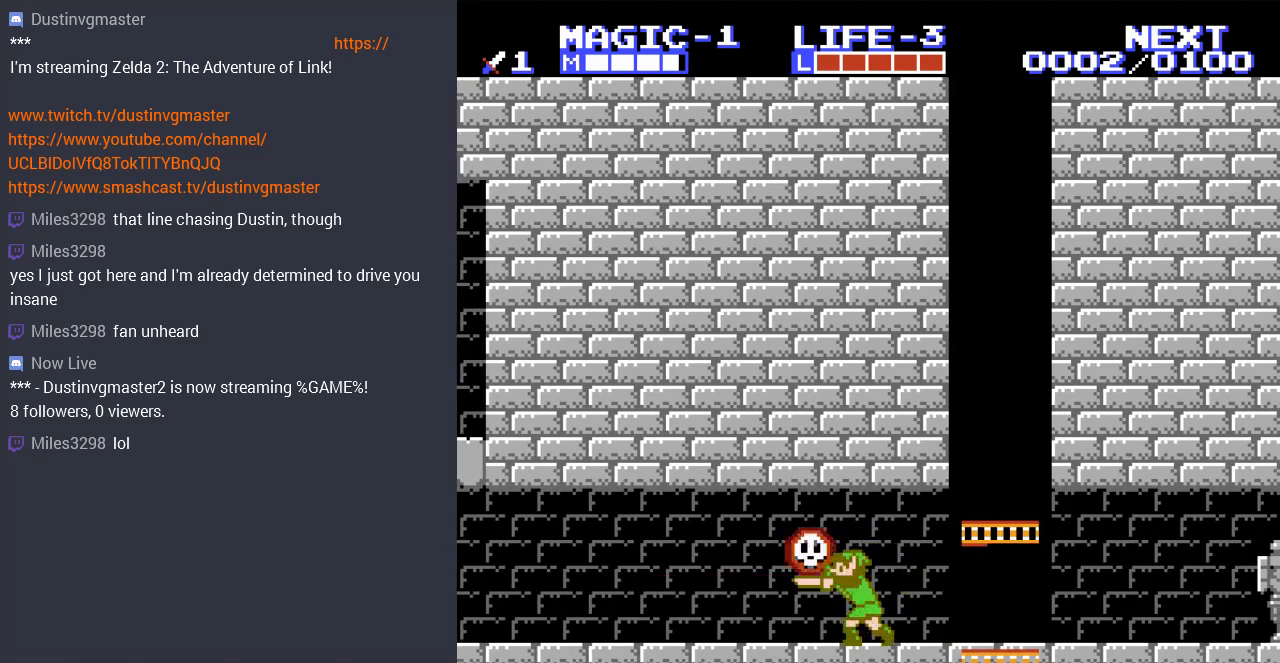
{"buttons": ["B"], "events": [[100, "B", "down"], [200, "B", "up"], [267, "B", "down"], [267, "DPAD_LEFT", "down"], [333, "DPAD_LEFT", "up"], [400, "B", "up"], [467, "B", "down"]]}
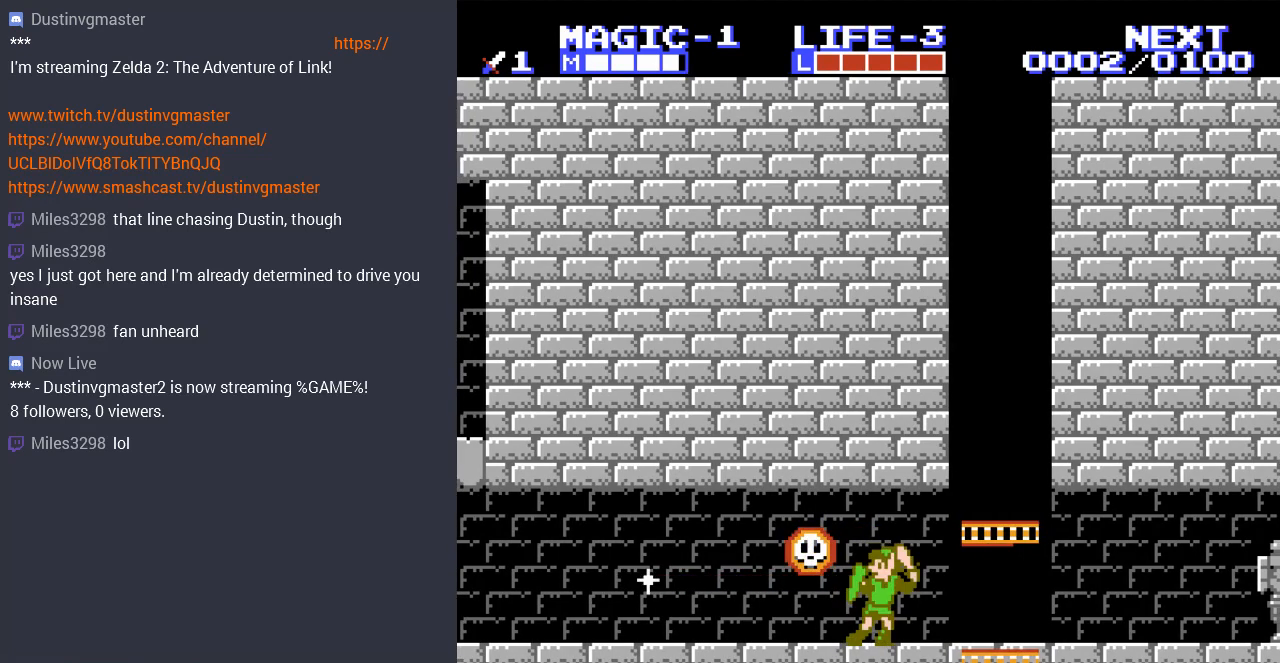
{"buttons": [], "events": [[67, "B", "up"], [133, "B", "down"], [267, "B", "up"], [367, "B", "down"], [467, "B", "up"]]}